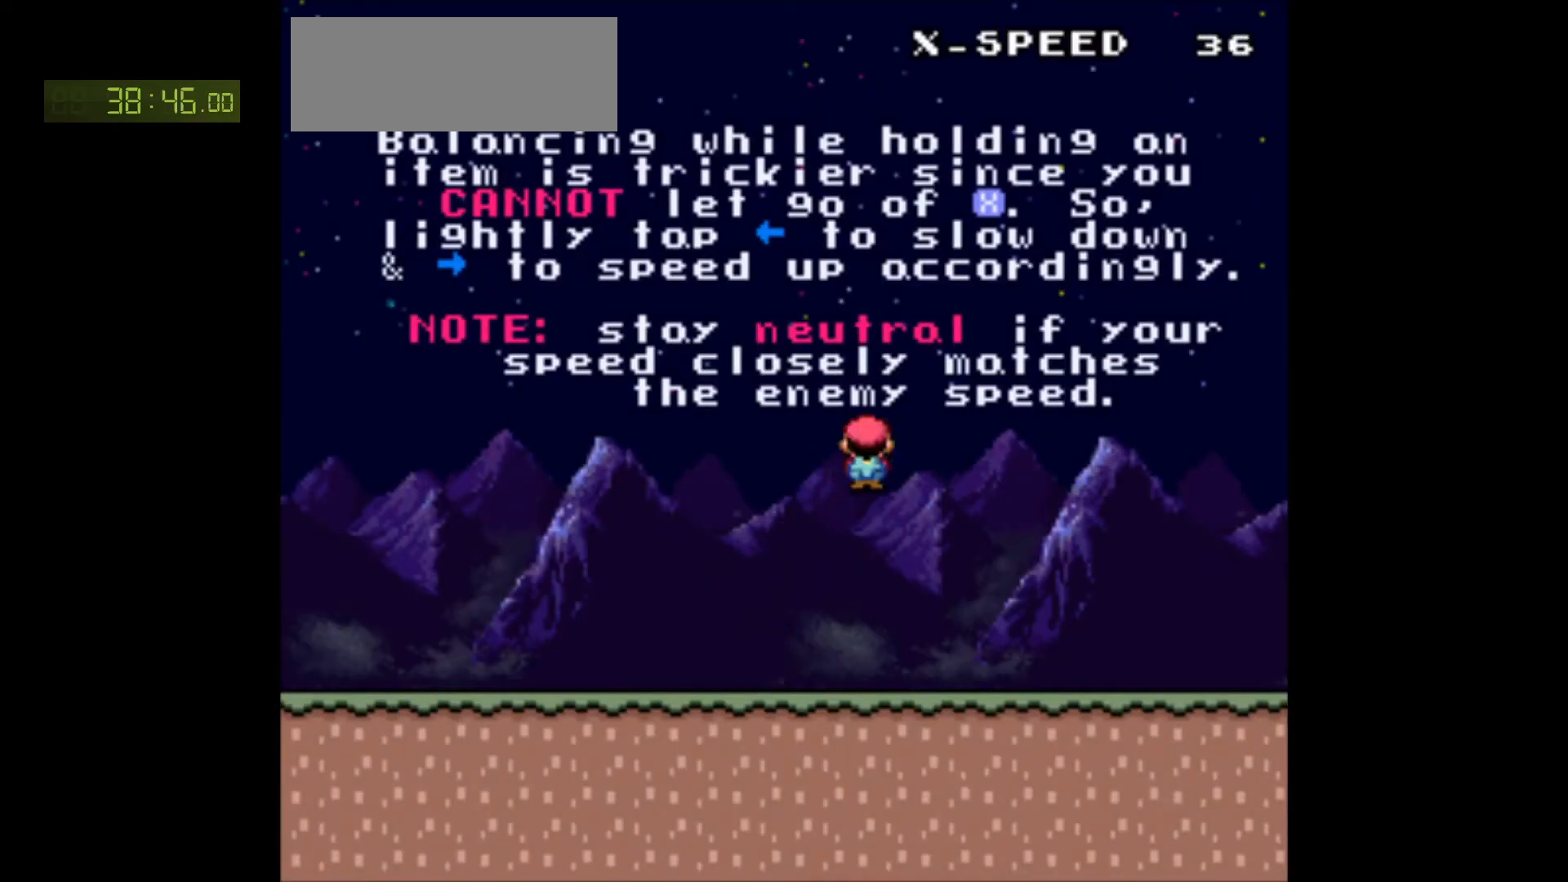
Gameplay with a controller (Nintendo layout); each line is a JSON object with the inputs held at the frame after it. "events" lists button and stick changes between this image and that frame as [ms after this image, input, new state], when the widget could be followed in between. Not read: L3 R3.
{"buttons": ["X", "DPAD_RIGHT"], "events": [[417, "A", "up"]]}
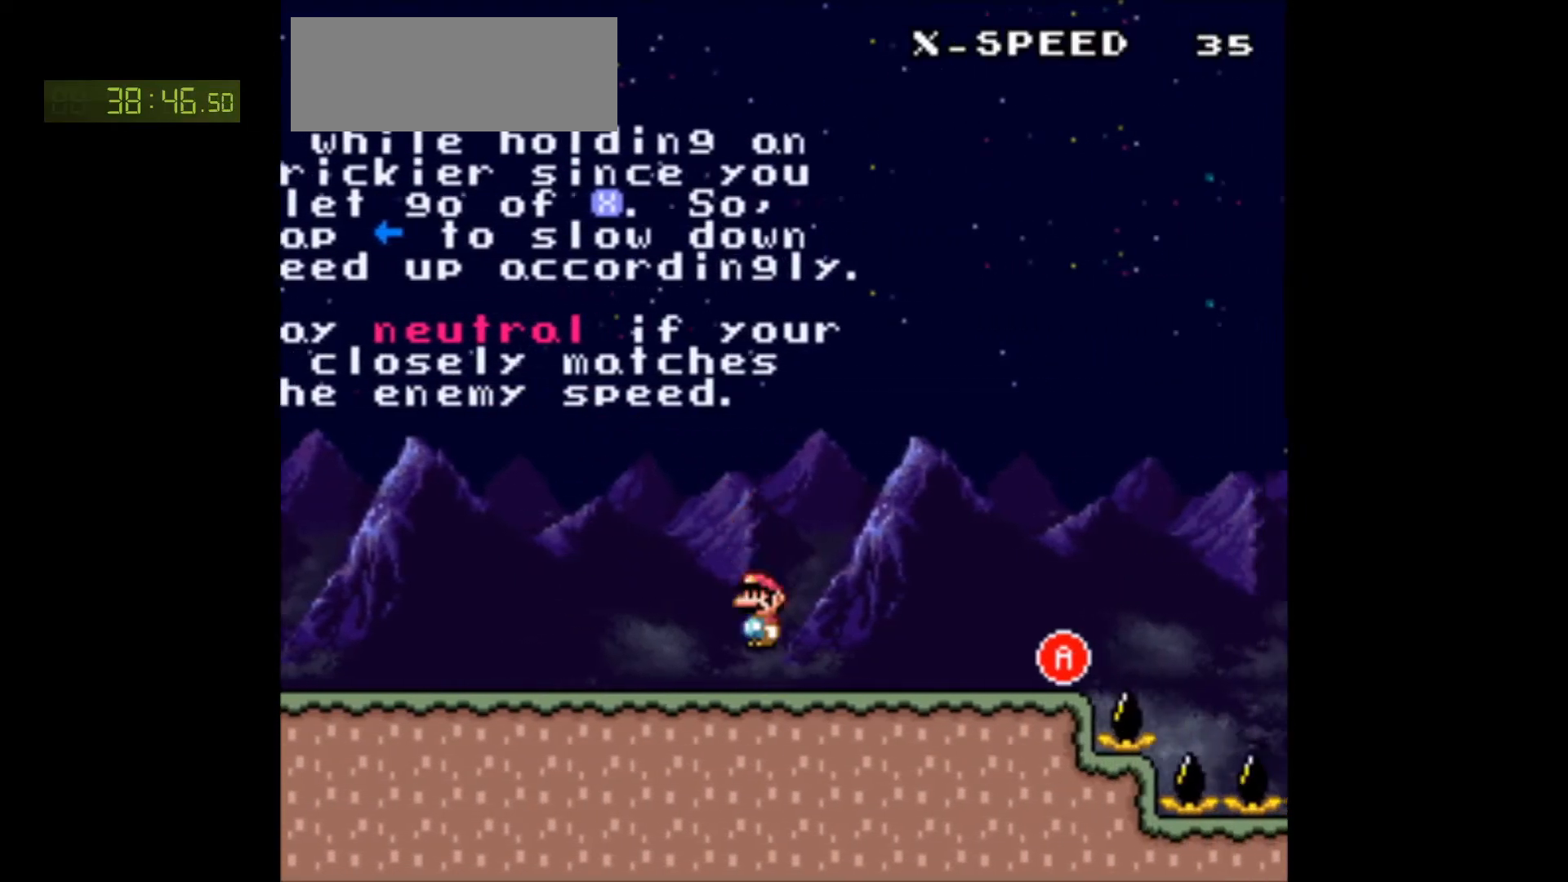
{"buttons": ["X"], "events": [[250, "DPAD_RIGHT", "up"], [317, "DPAD_LEFT", "down"], [383, "DPAD_LEFT", "up"]]}
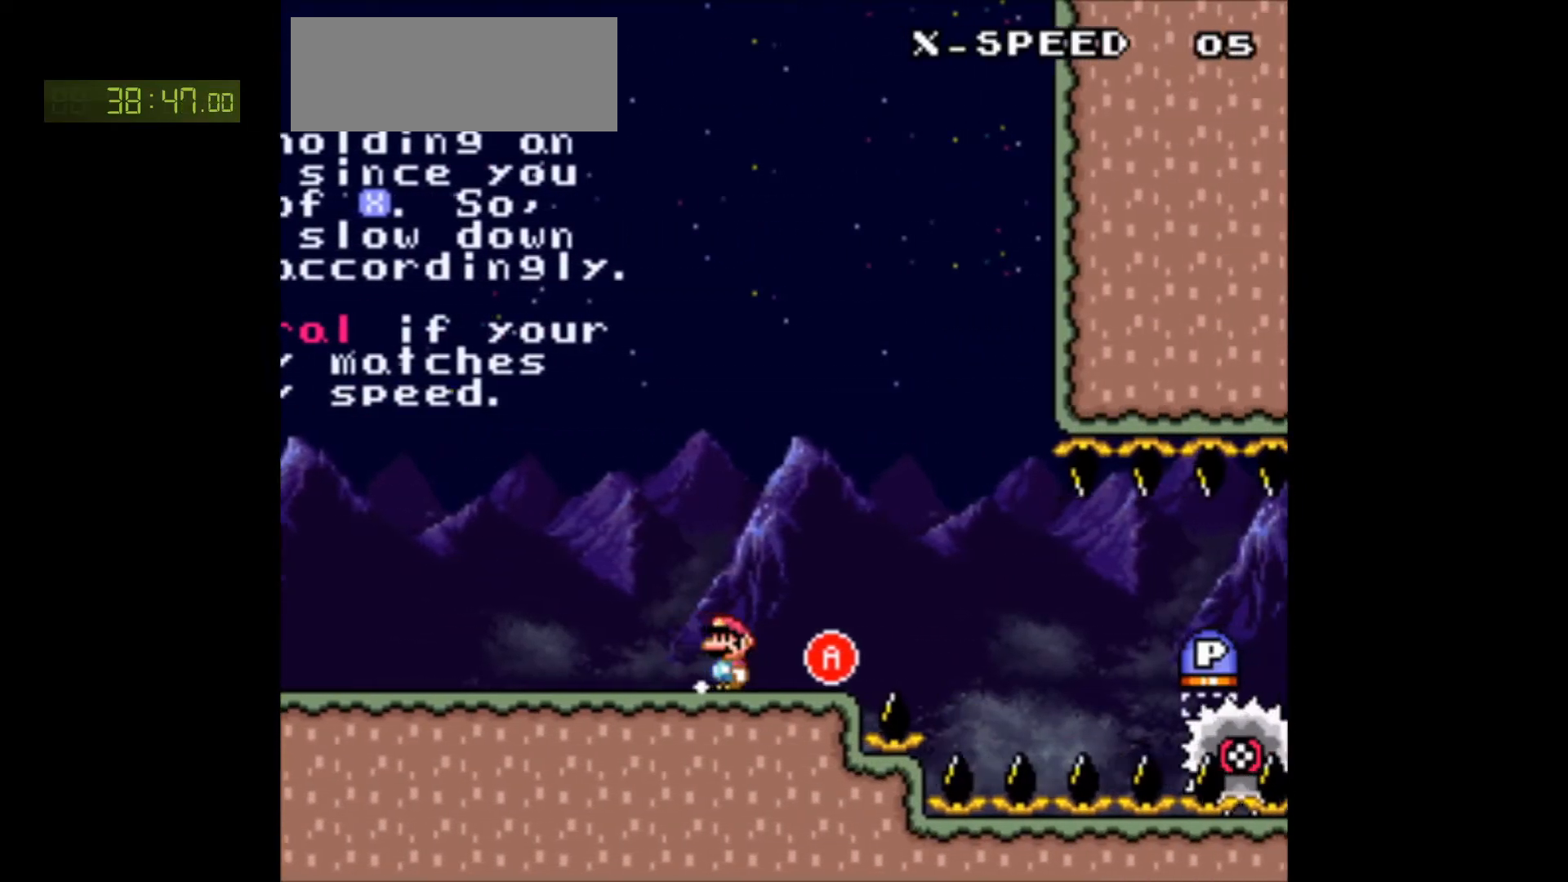
{"buttons": ["X", "DPAD_RIGHT"], "events": [[150, "DPAD_RIGHT", "down"], [250, "DPAD_RIGHT", "up"], [433, "DPAD_RIGHT", "down"]]}
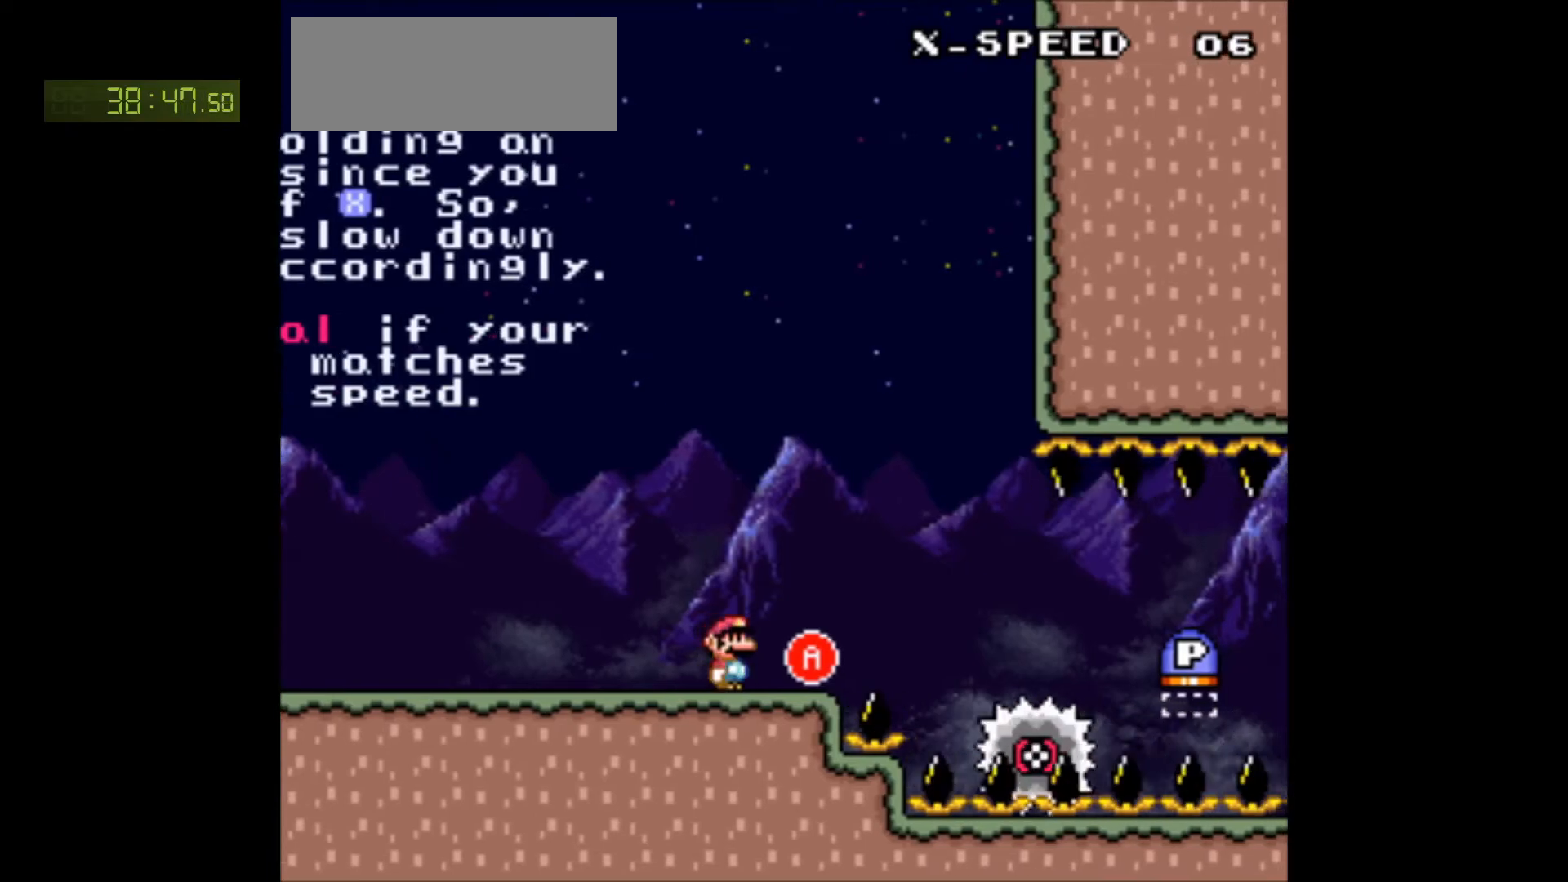
{"buttons": ["X", "DPAD_RIGHT"], "events": [[150, "A", "down"], [317, "A", "up"]]}
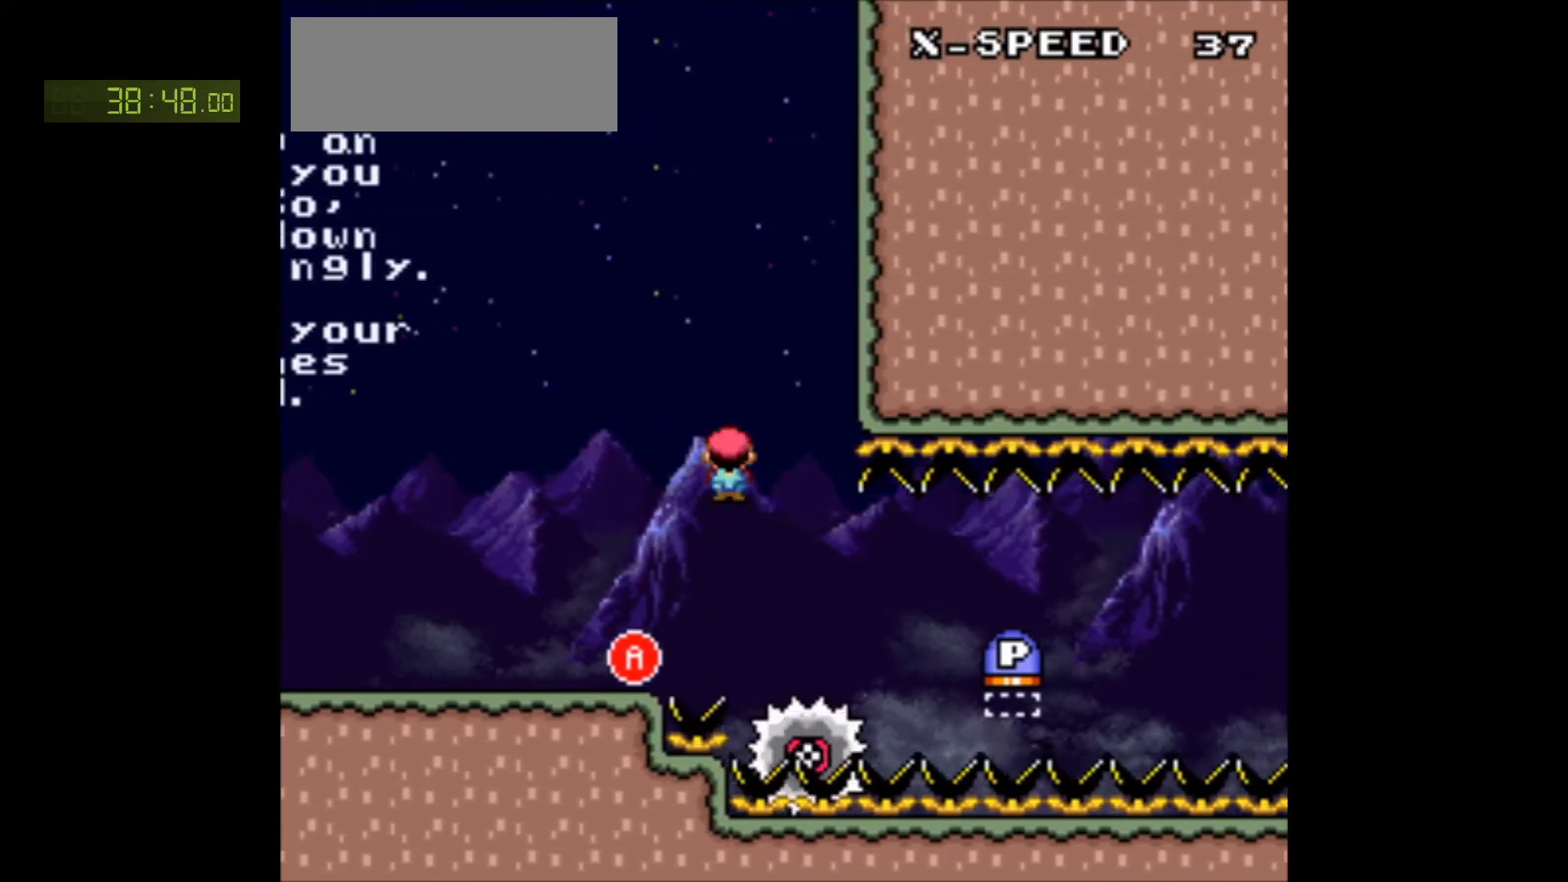
{"buttons": ["X", "DPAD_RIGHT"], "events": [[67, "DPAD_LEFT", "down"], [67, "DPAD_RIGHT", "up"], [133, "DPAD_LEFT", "up"], [150, "DPAD_RIGHT", "down"]]}